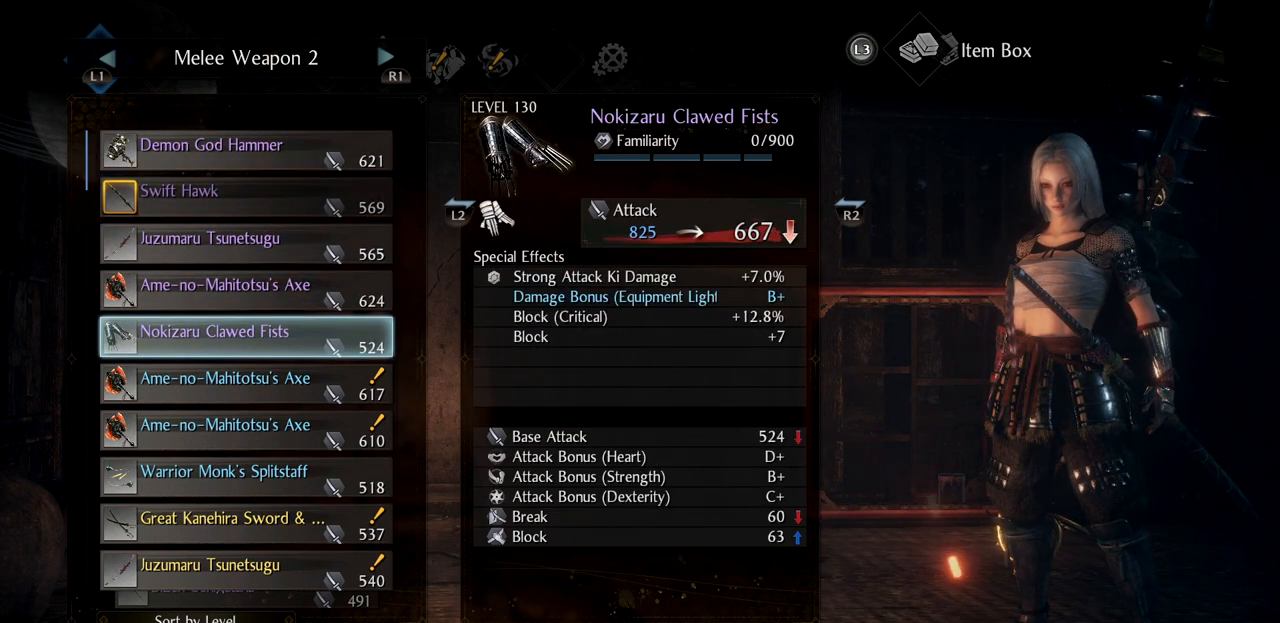
Gameplay with a controller (PlayStation layout); each line is a JSON object with the inputs held at the frame after it. "events" lists button and stick changes between this image and that frame as [ms after this image, input, new state], when the widget could be followed in between. Not read: L1.
{"buttons": [], "left_stick": "center", "right_stick": "center", "events": [[50, "DPAD_DOWN", "down"], [167, "DPAD_DOWN", "up"]]}
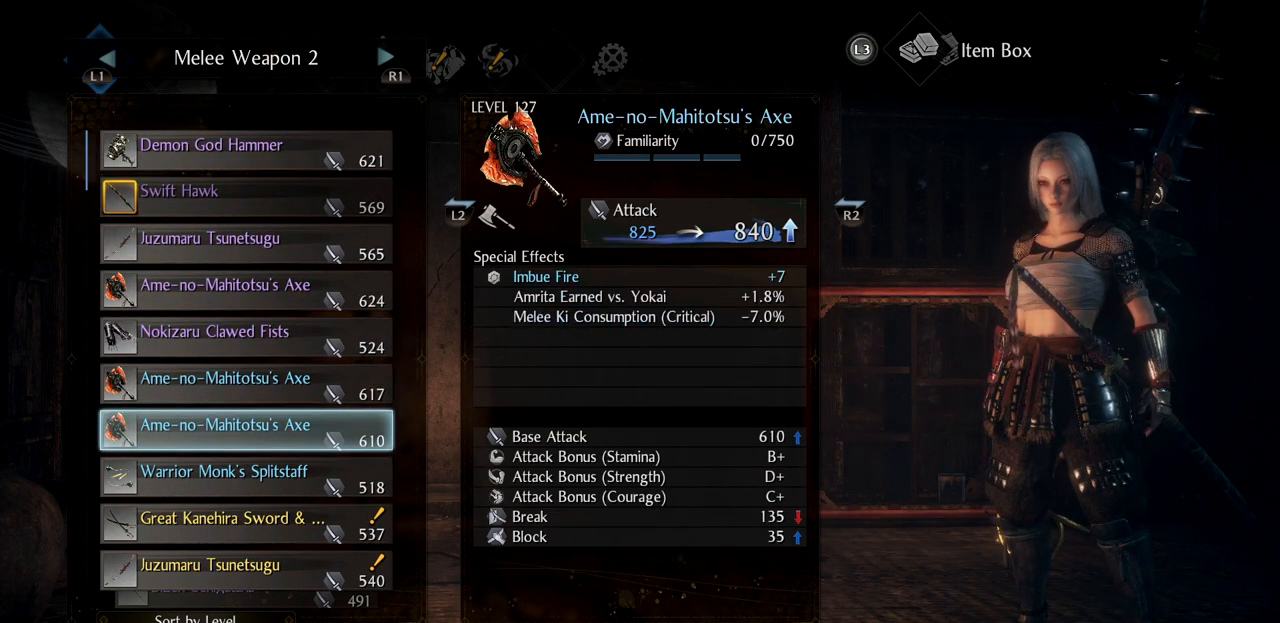
{"buttons": [], "left_stick": "center", "right_stick": "center", "events": [[151, "DPAD_DOWN", "down"], [284, "DPAD_DOWN", "up"], [367, "DPAD_DOWN", "down"], [501, "DPAD_DOWN", "up"]]}
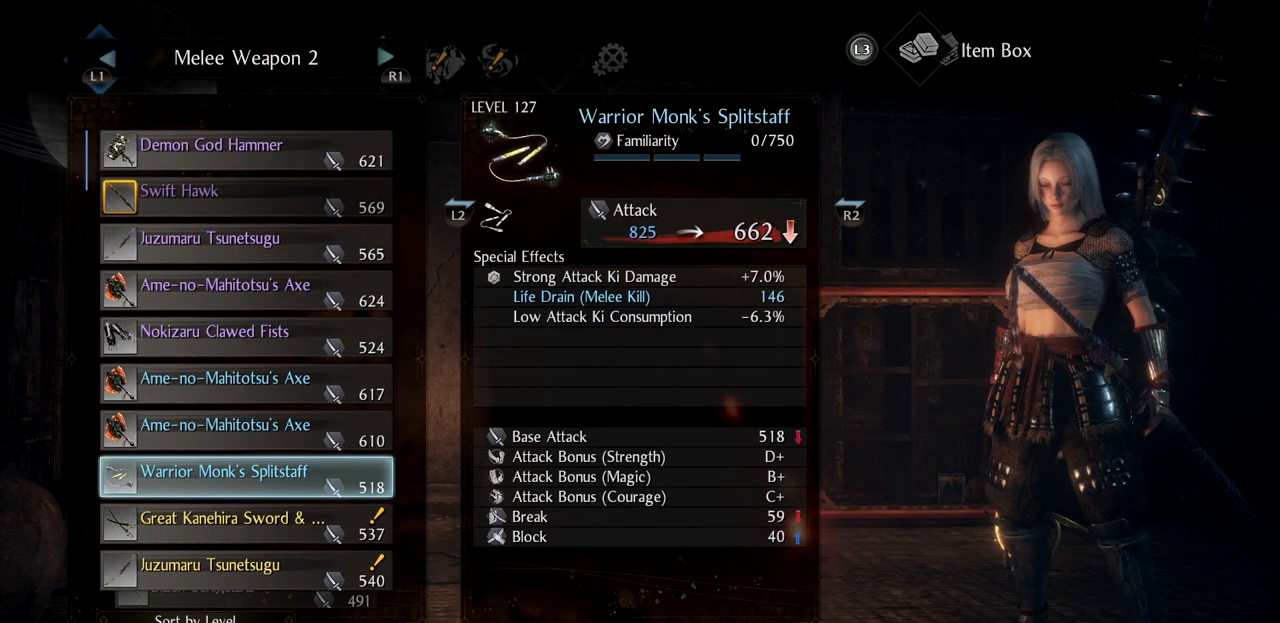
{"buttons": ["DPAD_DOWN"], "left_stick": "center", "right_stick": "center", "events": [[83, "DPAD_DOWN", "down"]]}
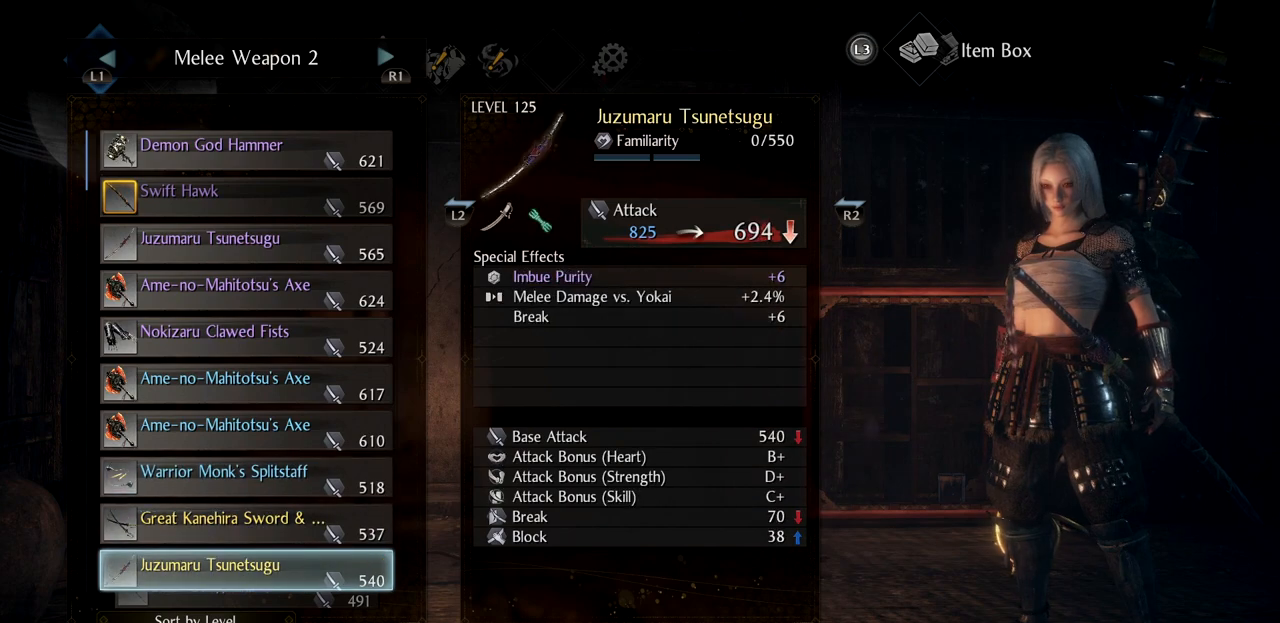
{"buttons": [], "left_stick": "center", "right_stick": "center", "events": [[201, "DPAD_DOWN", "up"]]}
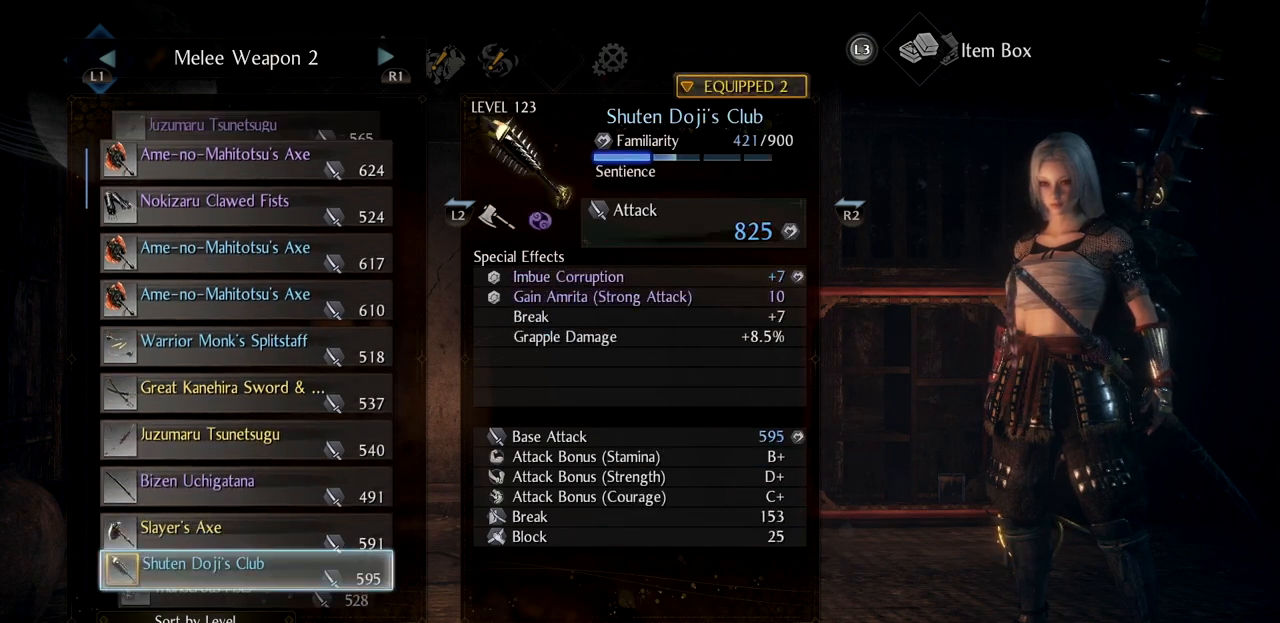
{"buttons": [], "left_stick": "center", "right_stick": "center", "events": [[250, "DPAD_UP", "down"], [434, "DPAD_UP", "up"]]}
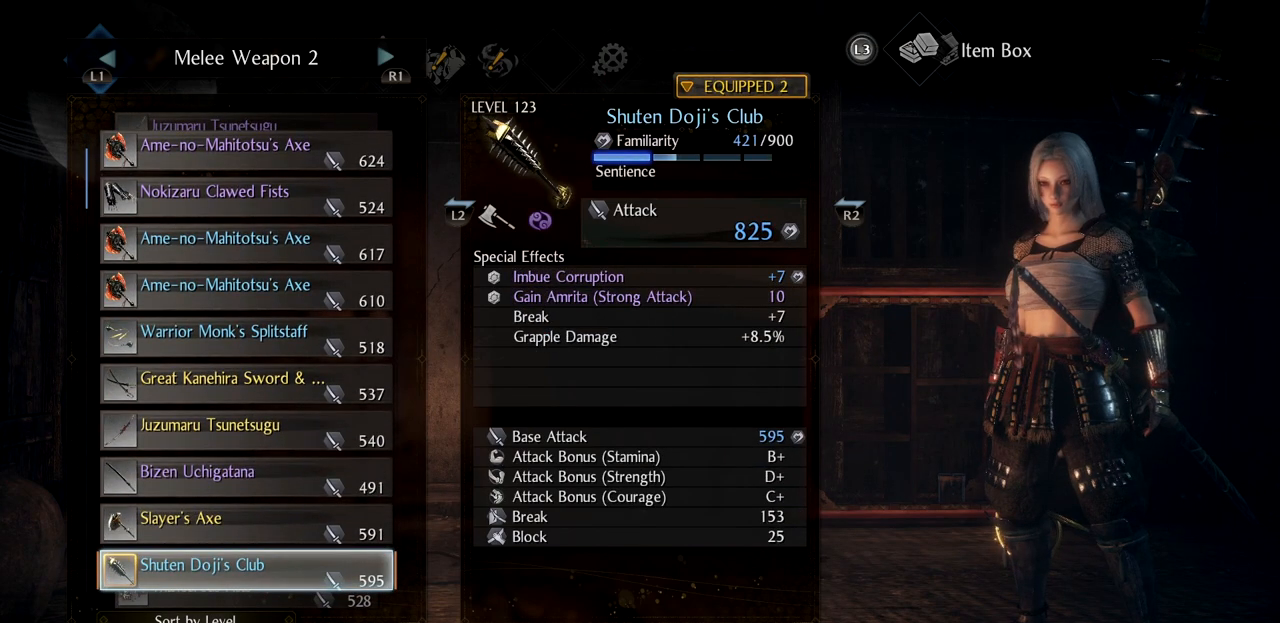
{"buttons": [], "left_stick": "center", "right_stick": "center", "events": []}
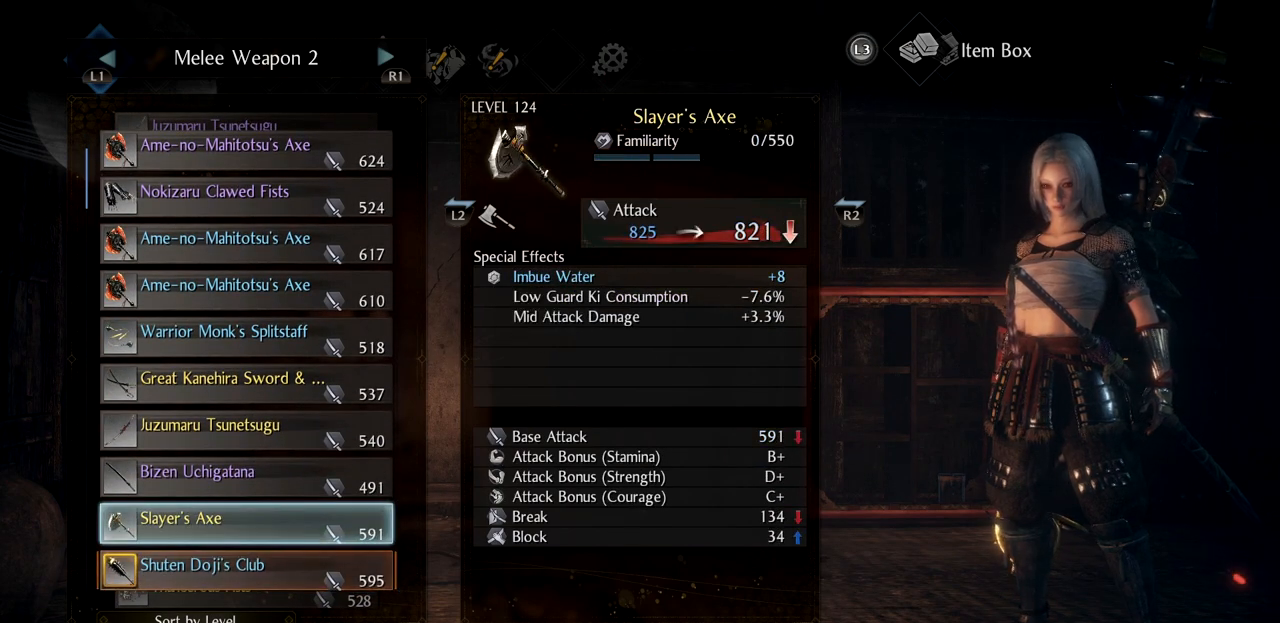
{"buttons": ["DPAD_DOWN"], "left_stick": "center", "right_stick": "center", "events": [[350, "DPAD_DOWN", "down"]]}
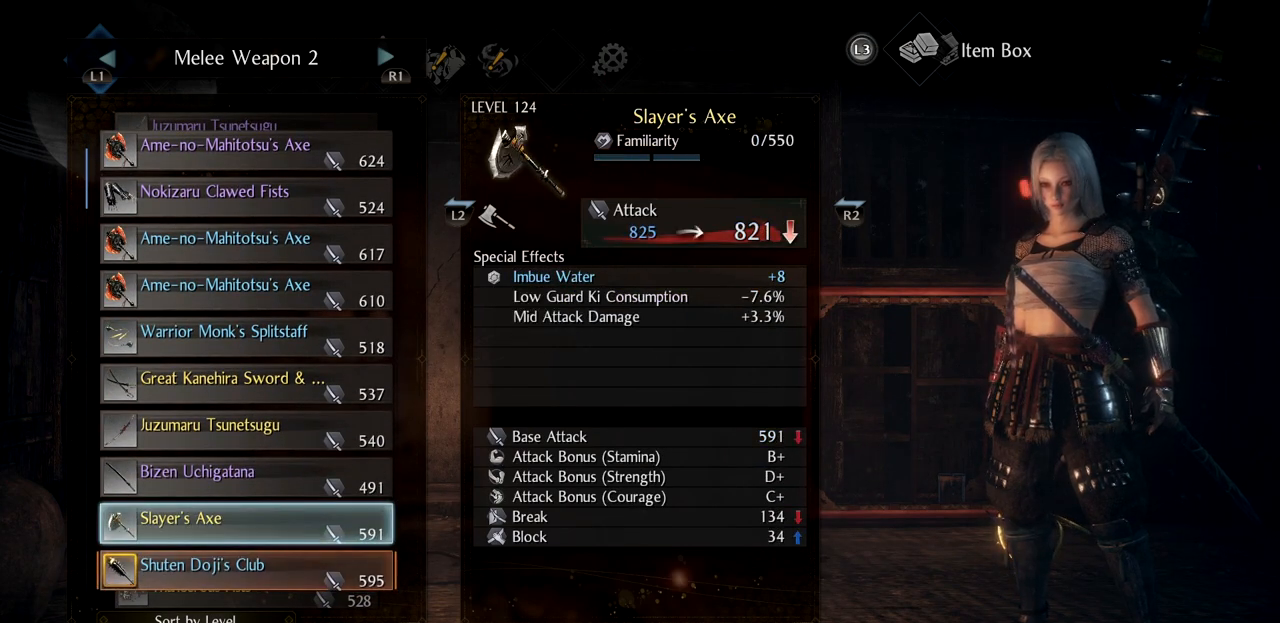
{"buttons": [], "left_stick": "center", "right_stick": "center", "events": [[17, "DPAD_DOWN", "up"]]}
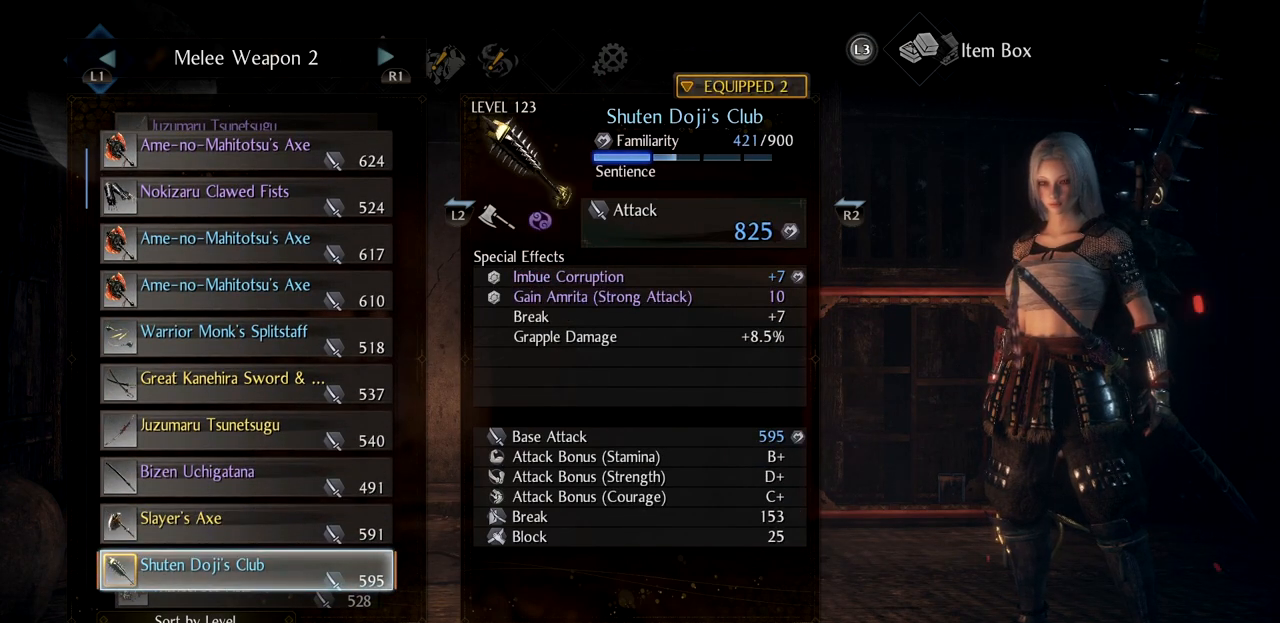
{"buttons": [], "left_stick": "center", "right_stick": "center", "events": []}
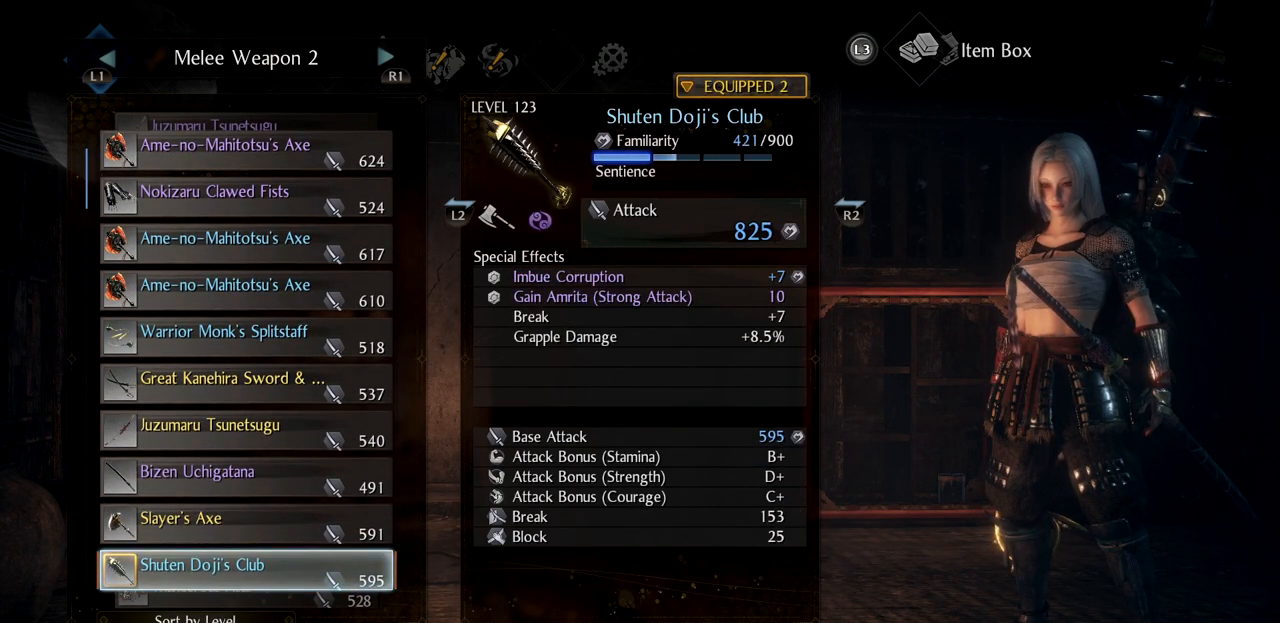
{"buttons": [], "left_stick": "center", "right_stick": "center", "events": []}
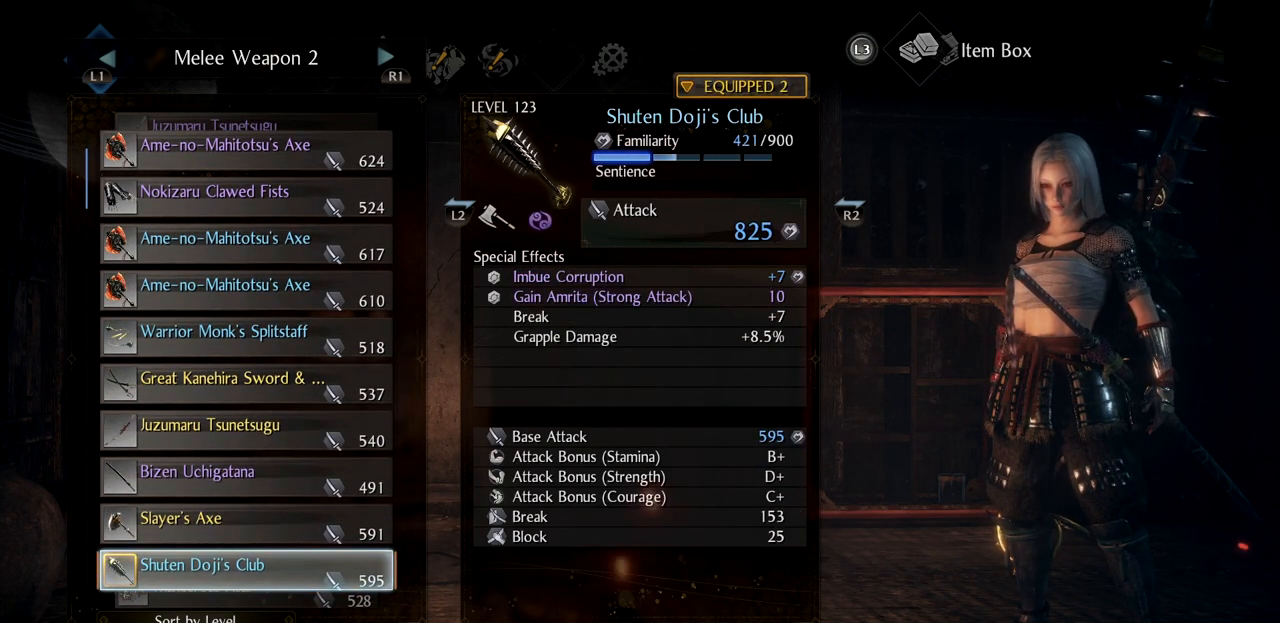
{"buttons": ["DPAD_UP"], "left_stick": "center", "right_stick": "center", "events": [[150, "DPAD_UP", "down"]]}
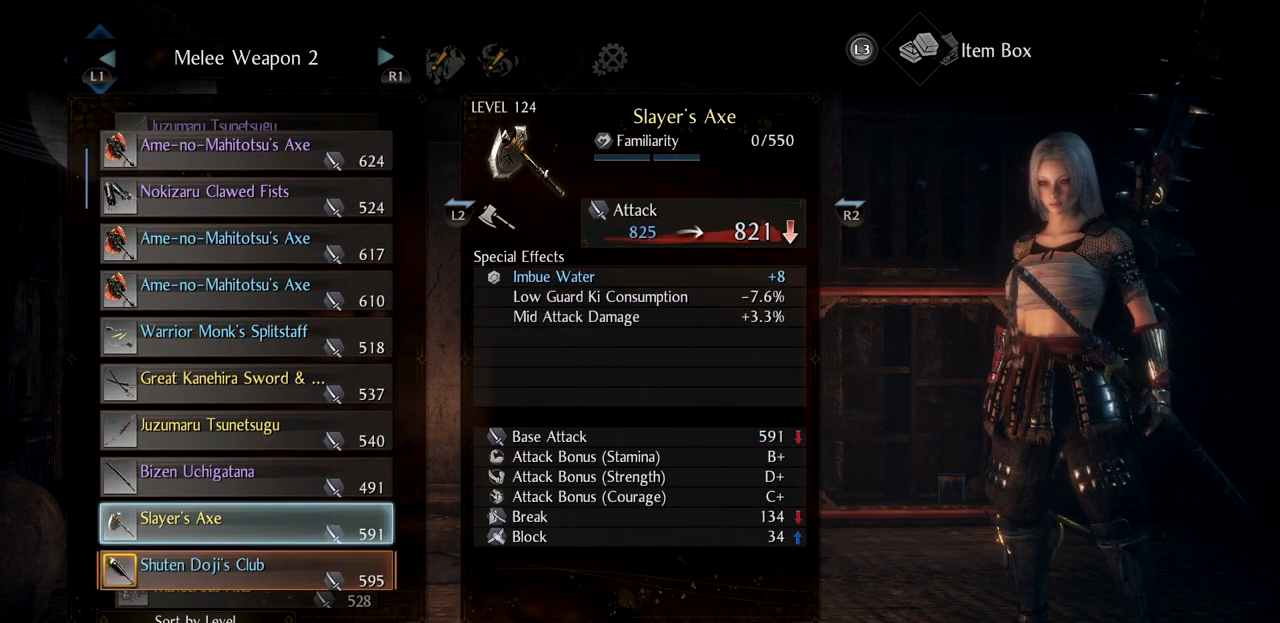
{"buttons": ["DPAD_UP"], "left_stick": "center", "right_stick": "center", "events": []}
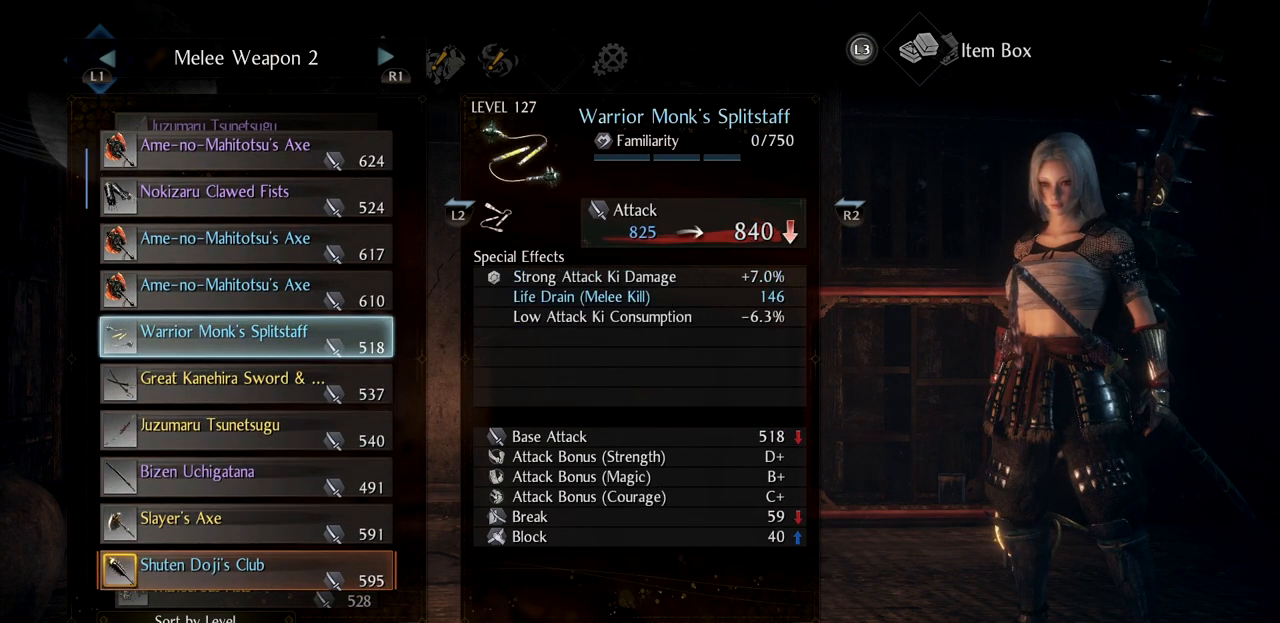
{"buttons": ["DPAD_UP"], "left_stick": "center", "right_stick": "center", "events": []}
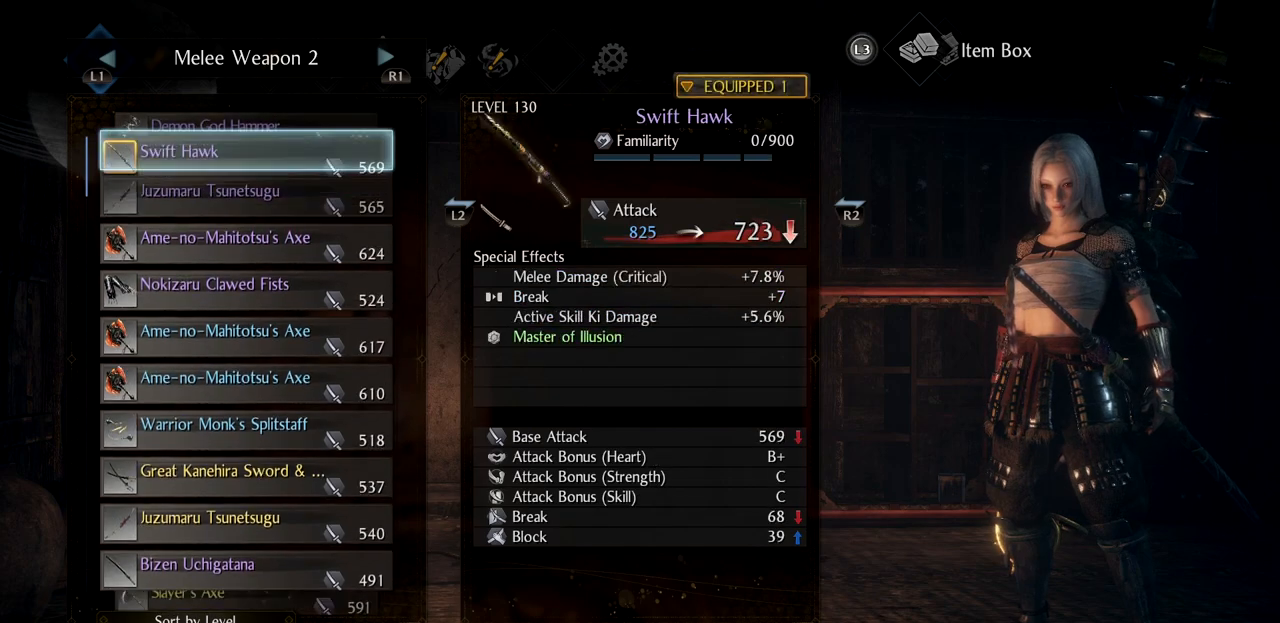
{"buttons": [], "left_stick": "center", "right_stick": "center", "events": [[301, "DPAD_UP", "up"]]}
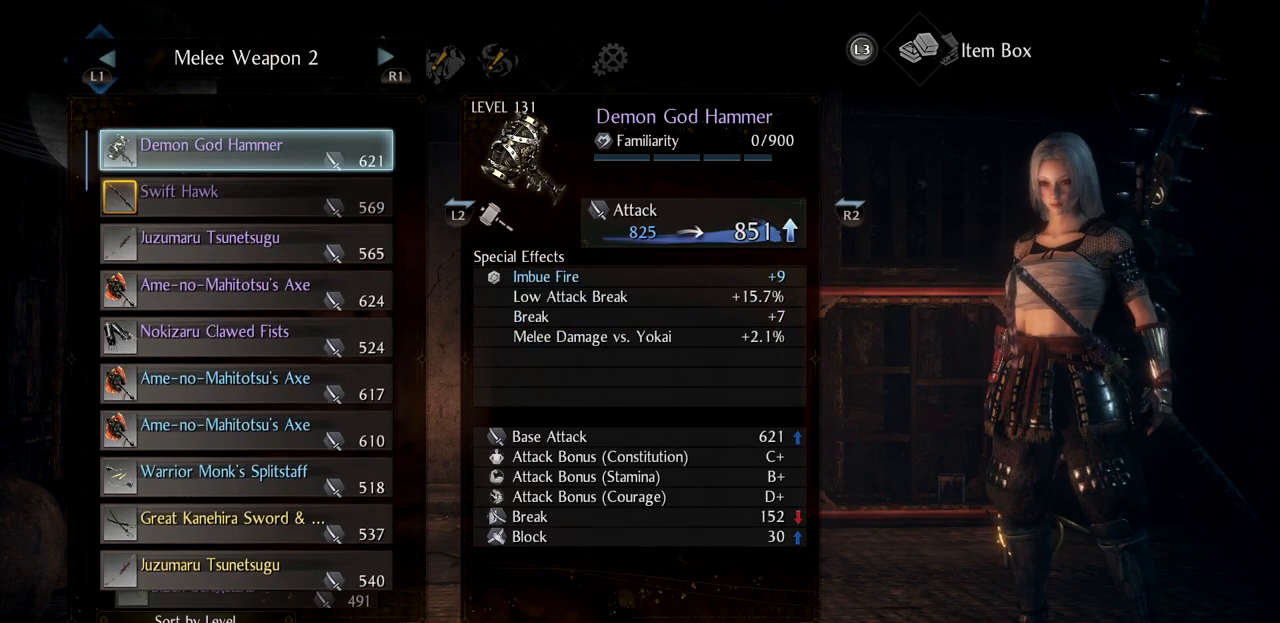
{"buttons": [], "left_stick": "center", "right_stick": "center", "events": []}
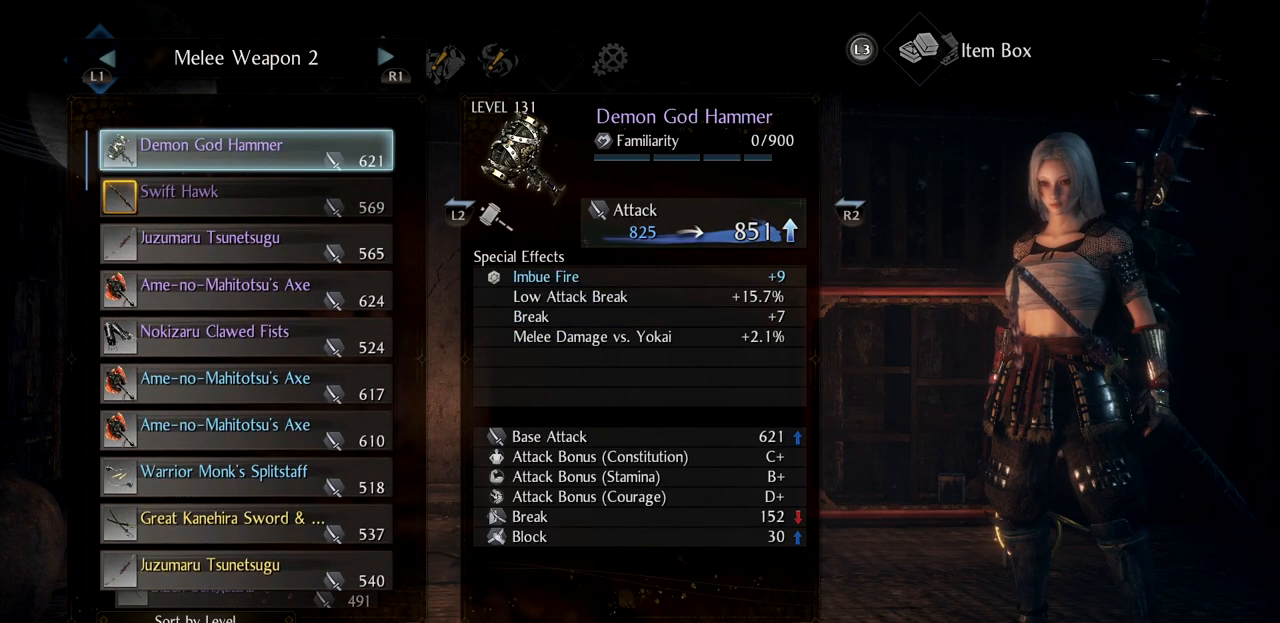
{"buttons": ["DPAD_DOWN"], "left_stick": "center", "right_stick": "center", "events": [[134, "DPAD_DOWN", "down"]]}
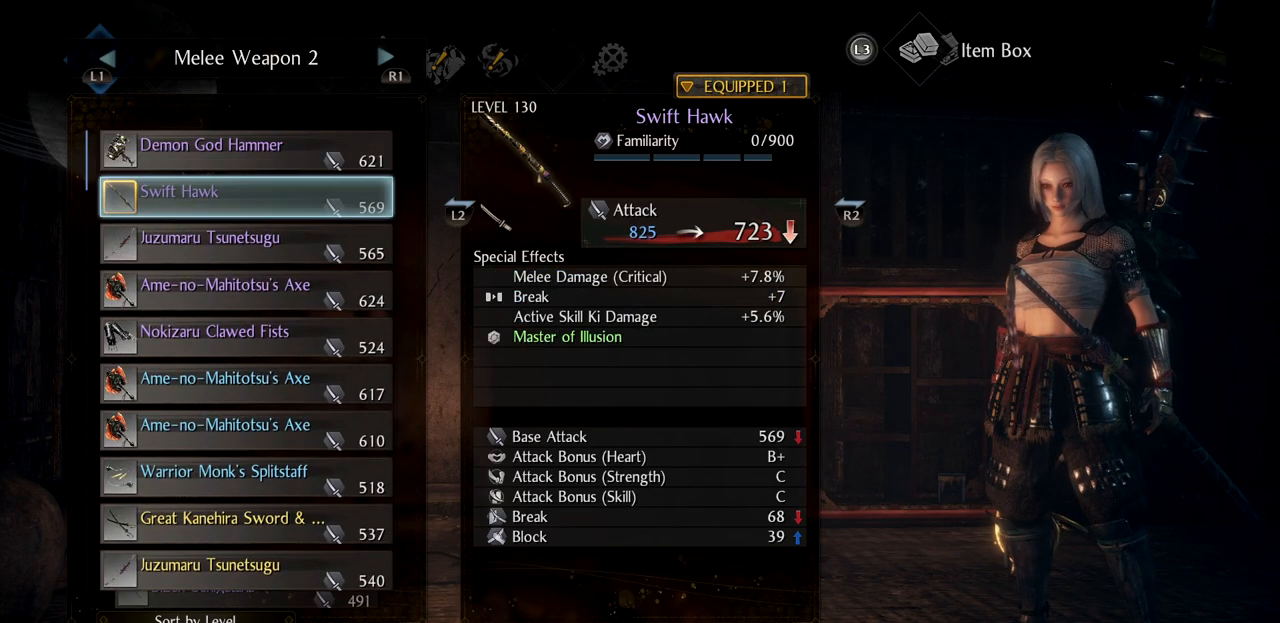
{"buttons": ["DPAD_DOWN"], "left_stick": "center", "right_stick": "center", "events": []}
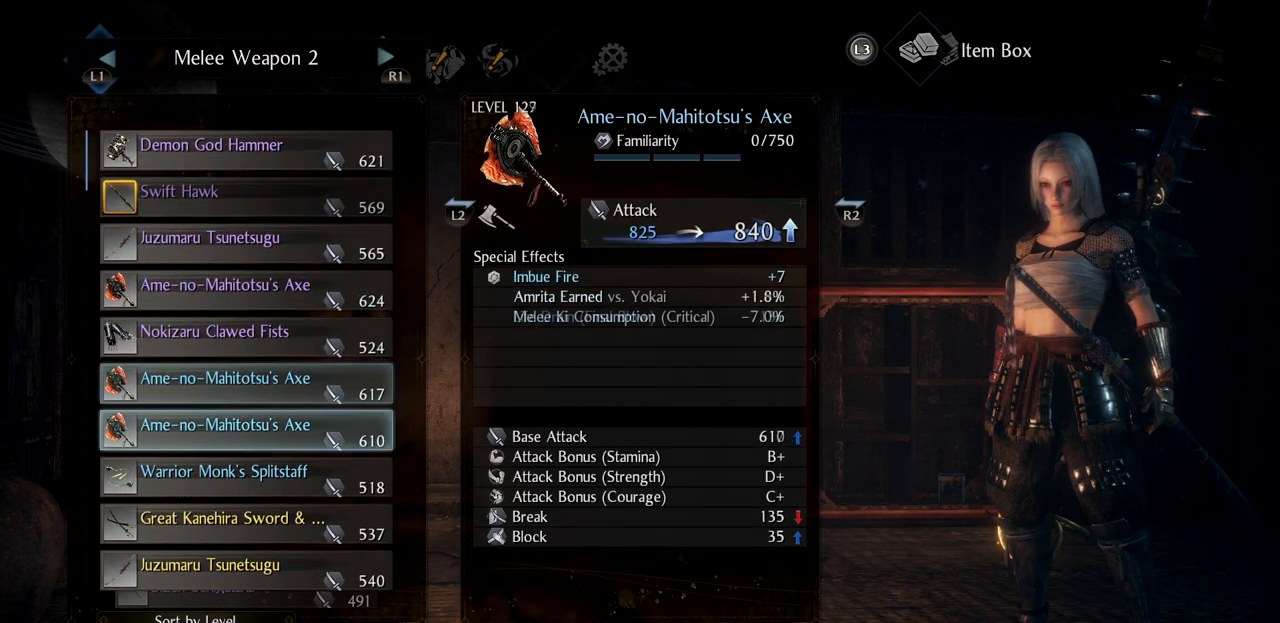
{"buttons": [], "left_stick": "center", "right_stick": "center", "events": [[117, "DPAD_DOWN", "up"]]}
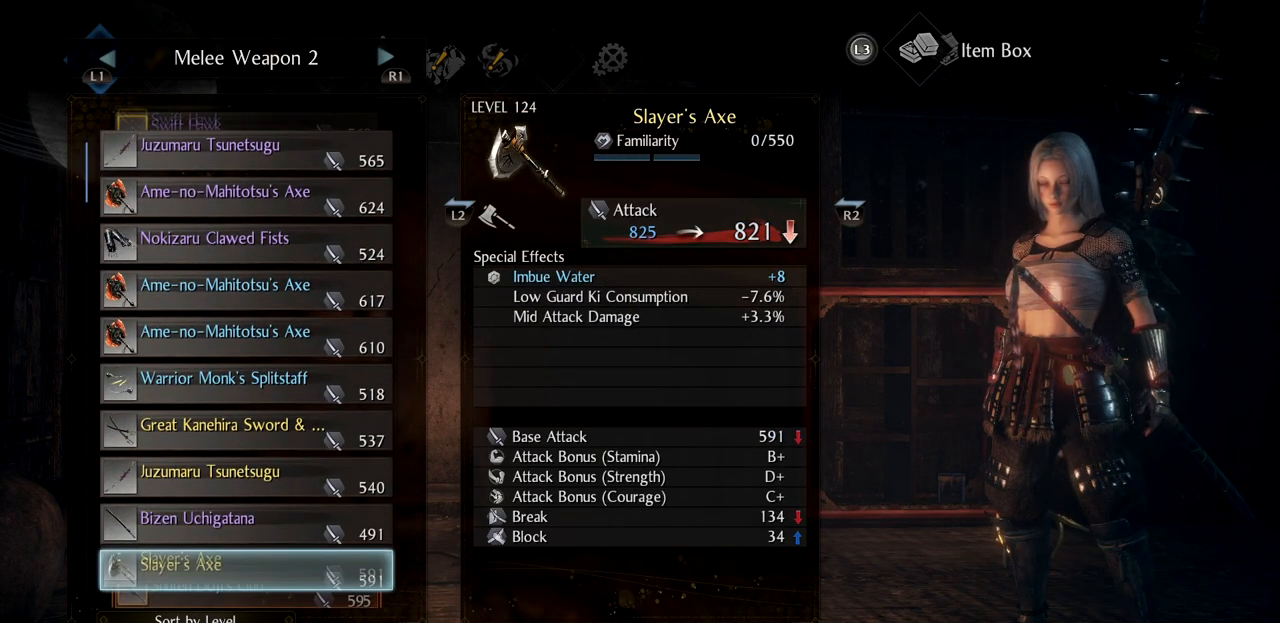
{"buttons": ["DPAD_DOWN"], "left_stick": "center", "right_stick": "center", "events": [[317, "DPAD_DOWN", "down"]]}
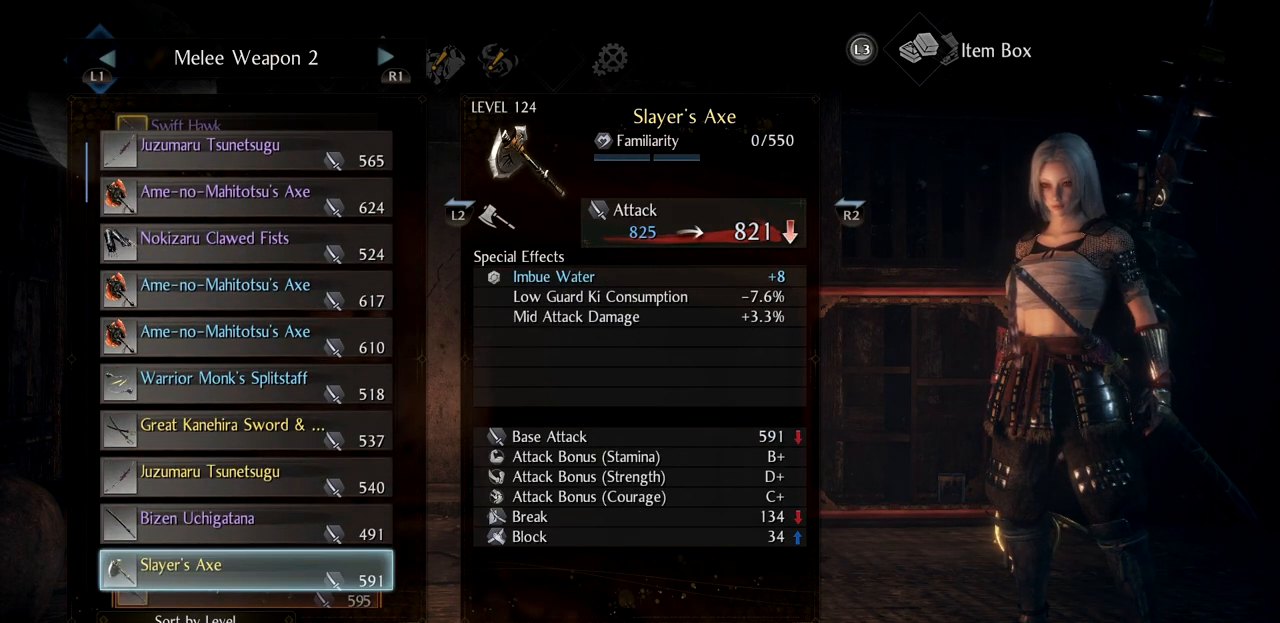
{"buttons": [], "left_stick": "center", "right_stick": "center", "events": [[33, "DPAD_DOWN", "up"]]}